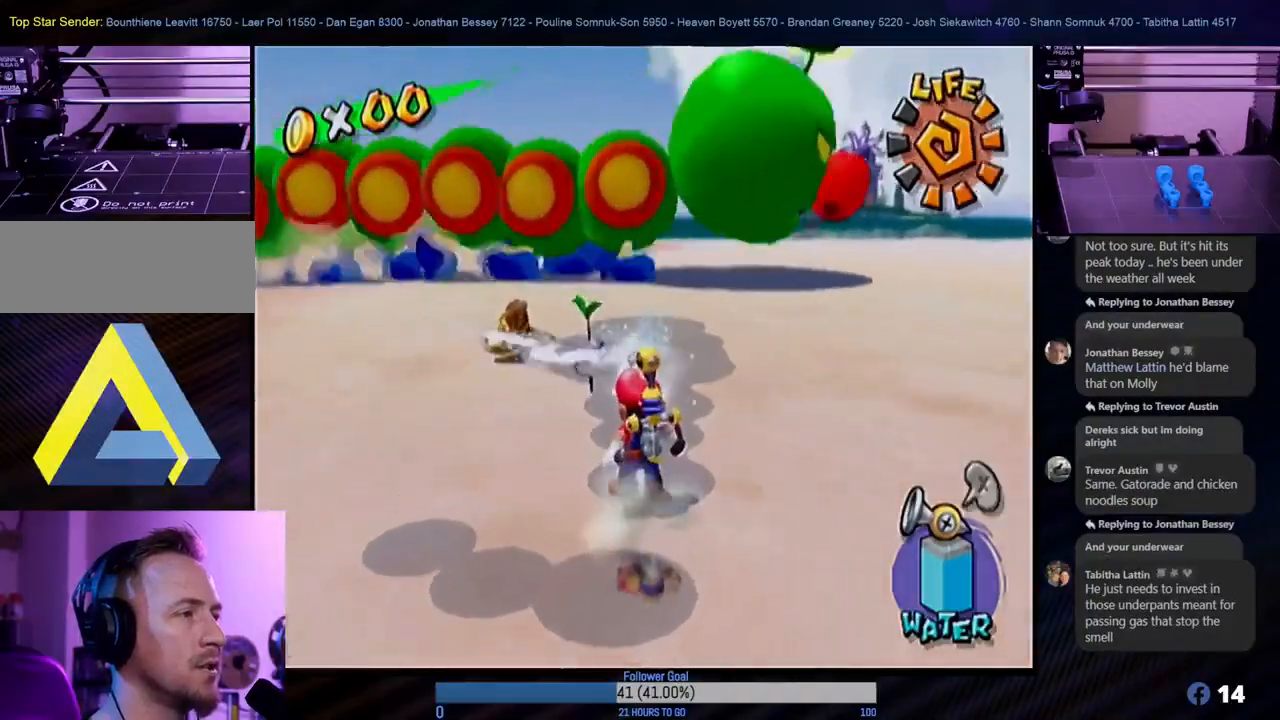
Gameplay with a controller (Nintendo layout); each line is a JSON object with the inputs held at the frame after it. "events" lists button and stick changes between this image and that frame as [ms after this image, input, new state], when the widget could be followed in between. Not read: L3 R3.
{"buttons": [], "left_stick": "center", "right_stick": "center", "events": []}
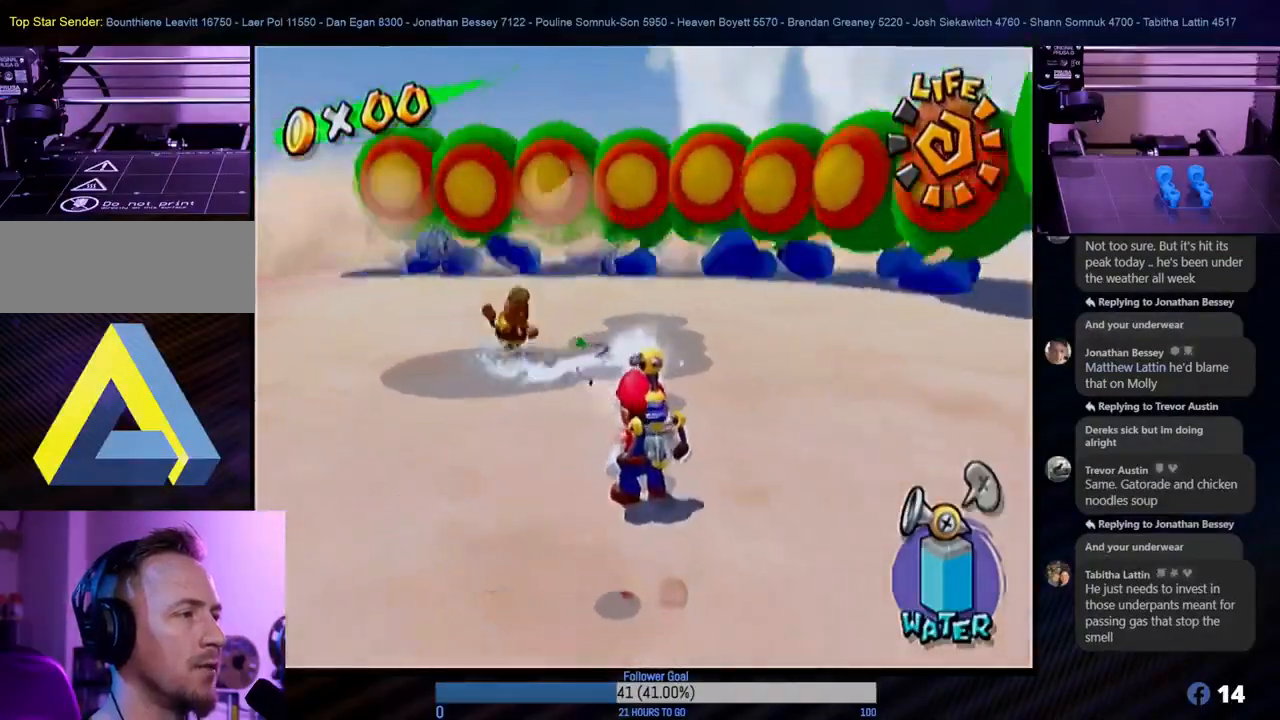
{"buttons": [], "left_stick": "center", "right_stick": "center", "events": [[250, "left_stick", "up-right"], [400, "left_stick", "center"]]}
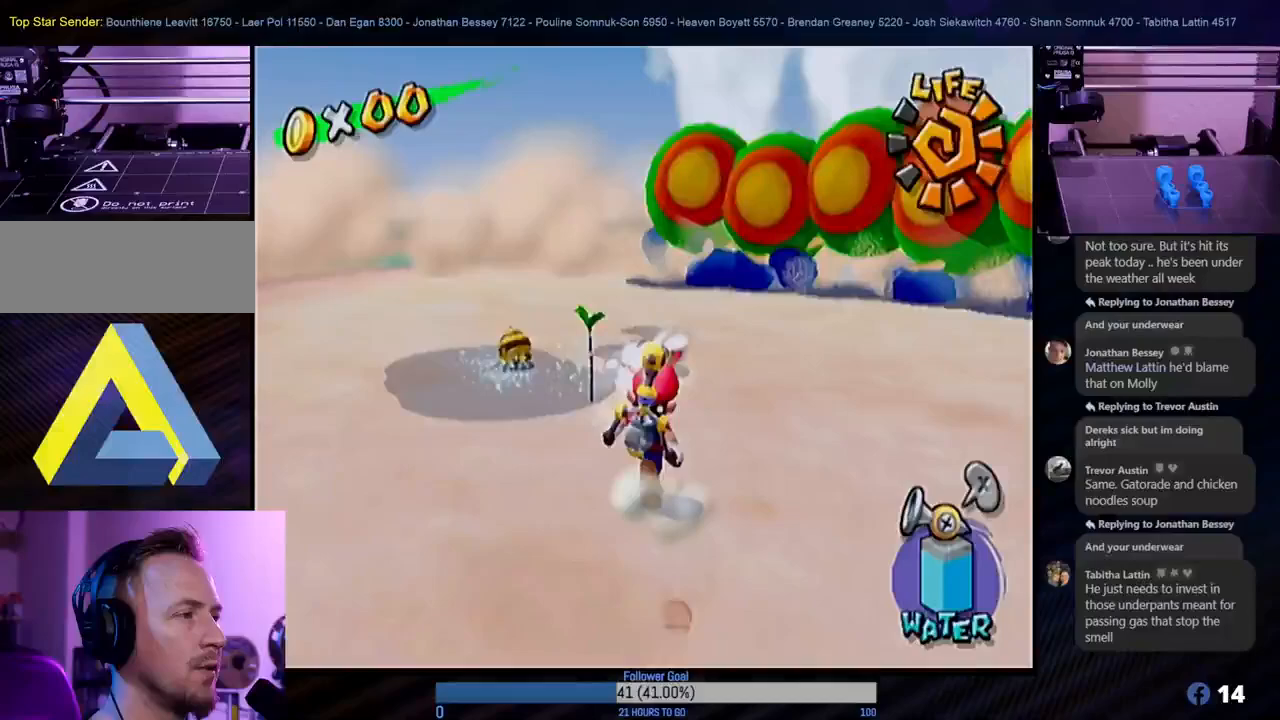
{"buttons": [], "left_stick": "center", "right_stick": "center", "events": []}
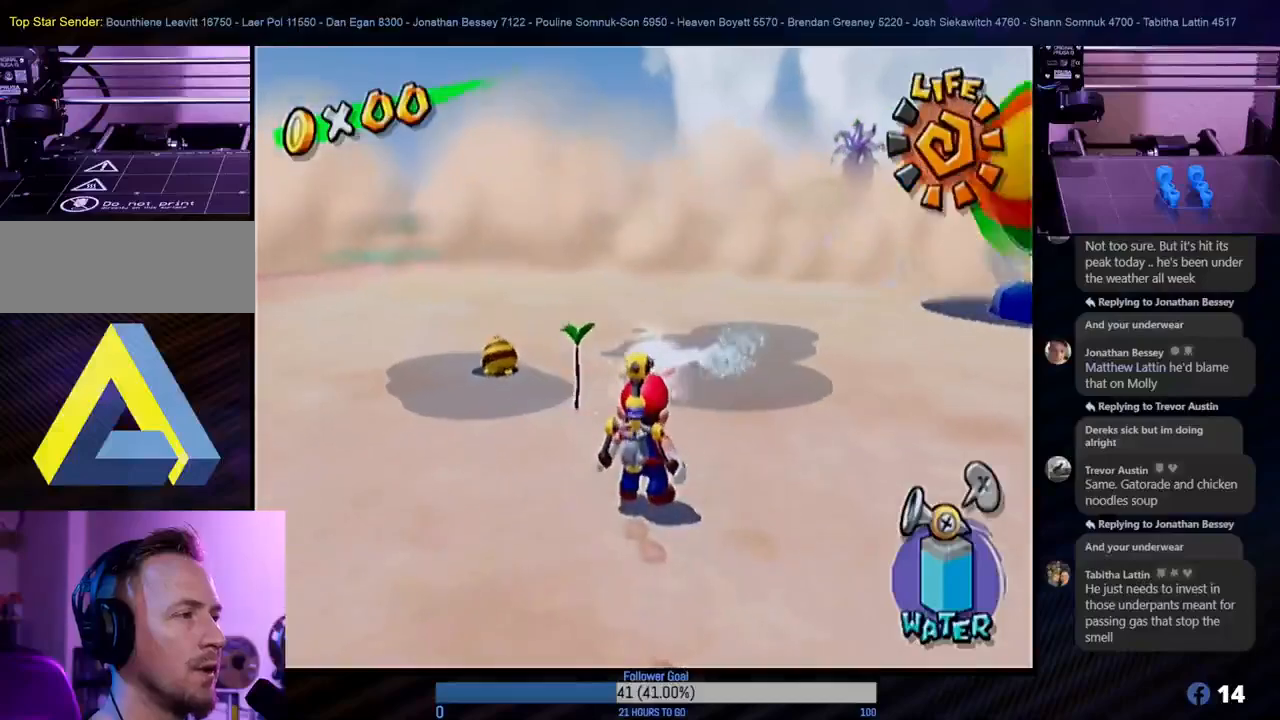
{"buttons": [], "left_stick": "left", "right_stick": "center", "events": [[217, "left_stick", "down-left"], [500, "left_stick", "left"]]}
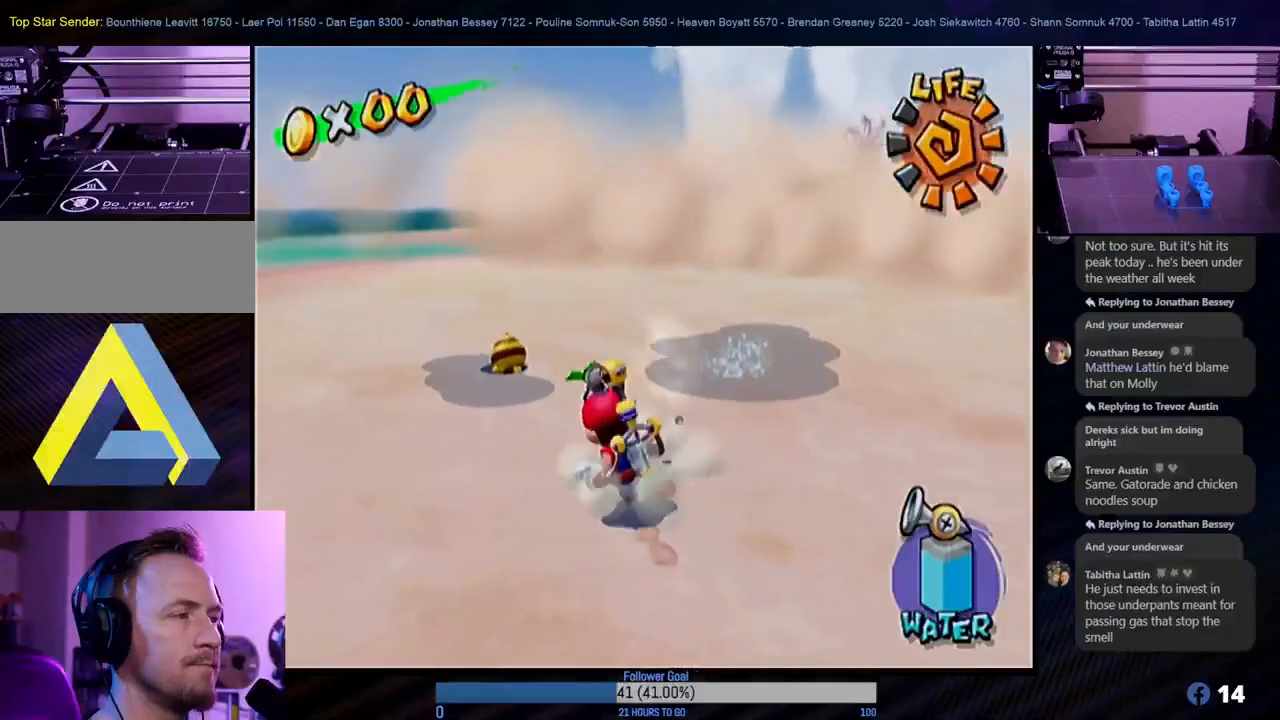
{"buttons": [], "left_stick": "up-right", "right_stick": "center", "events": [[167, "X", "down"], [183, "left_stick", "up-left"], [217, "X", "up"], [483, "left_stick", "up-right"]]}
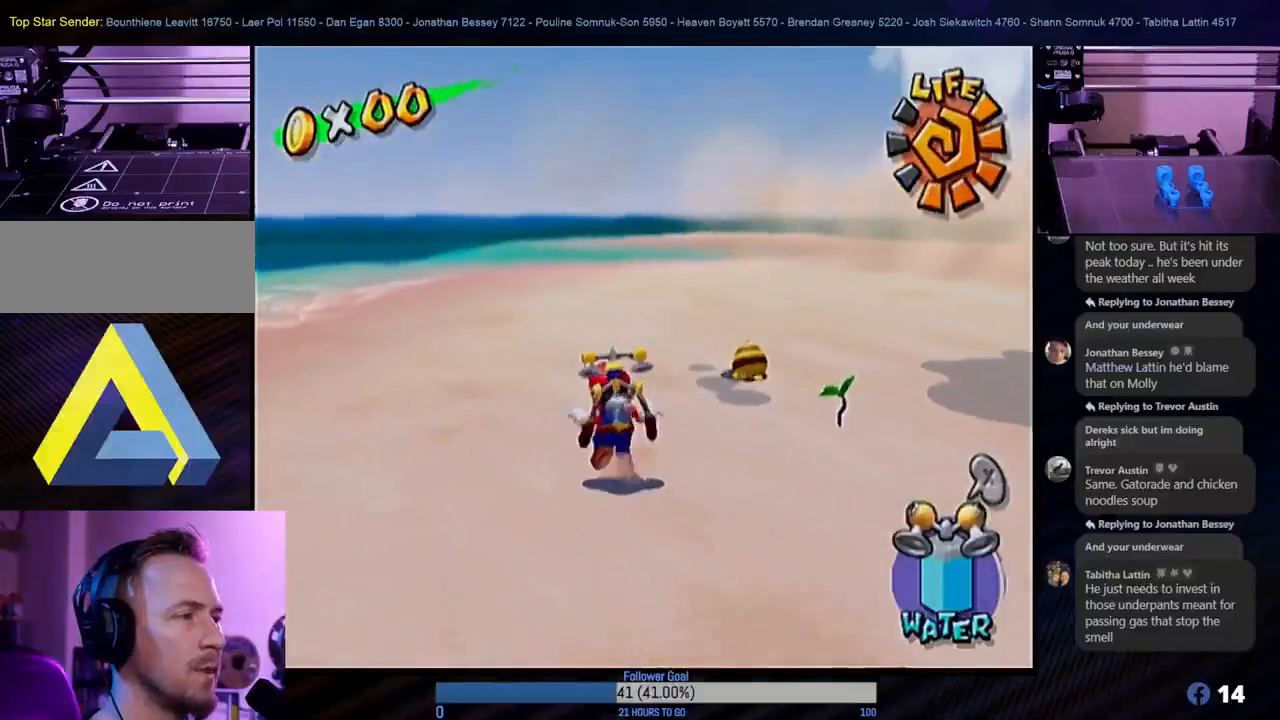
{"buttons": [], "left_stick": "right", "right_stick": "center", "events": [[33, "left_stick", "right"], [200, "L1", "down"], [367, "L1", "up"]]}
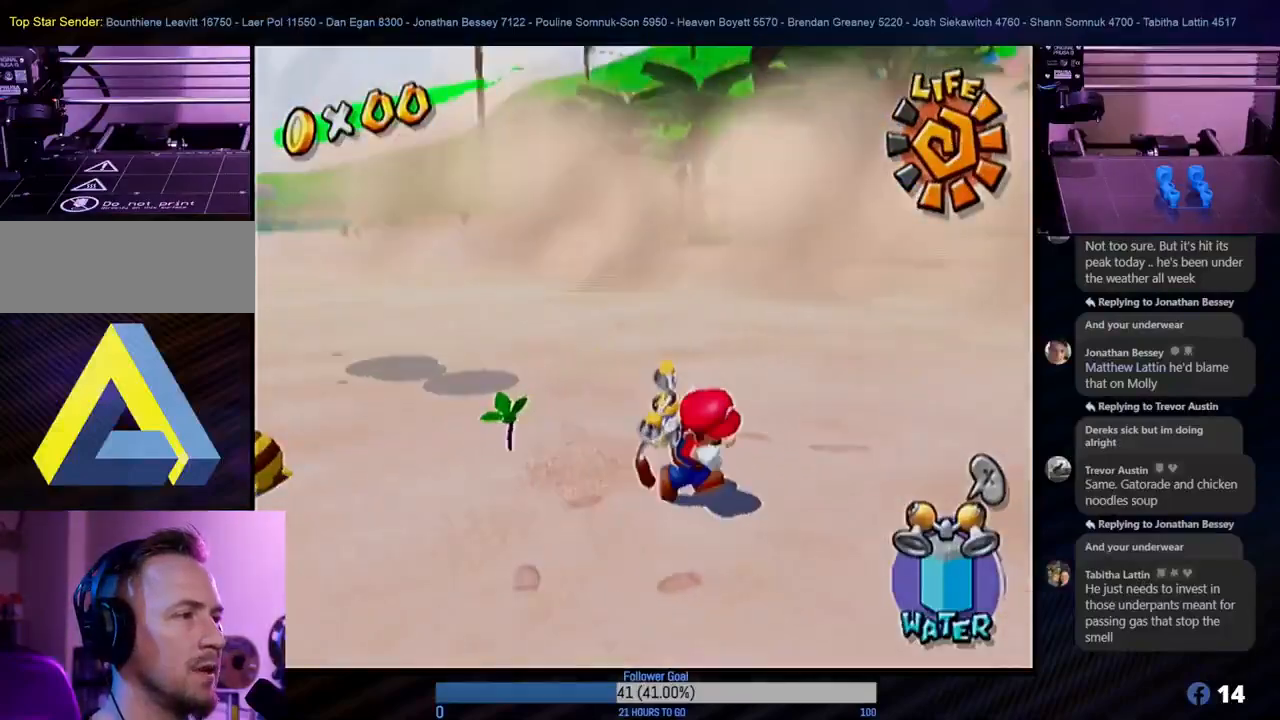
{"buttons": [], "left_stick": "right", "right_stick": "center", "events": [[217, "left_stick", "up-right"], [450, "left_stick", "right"]]}
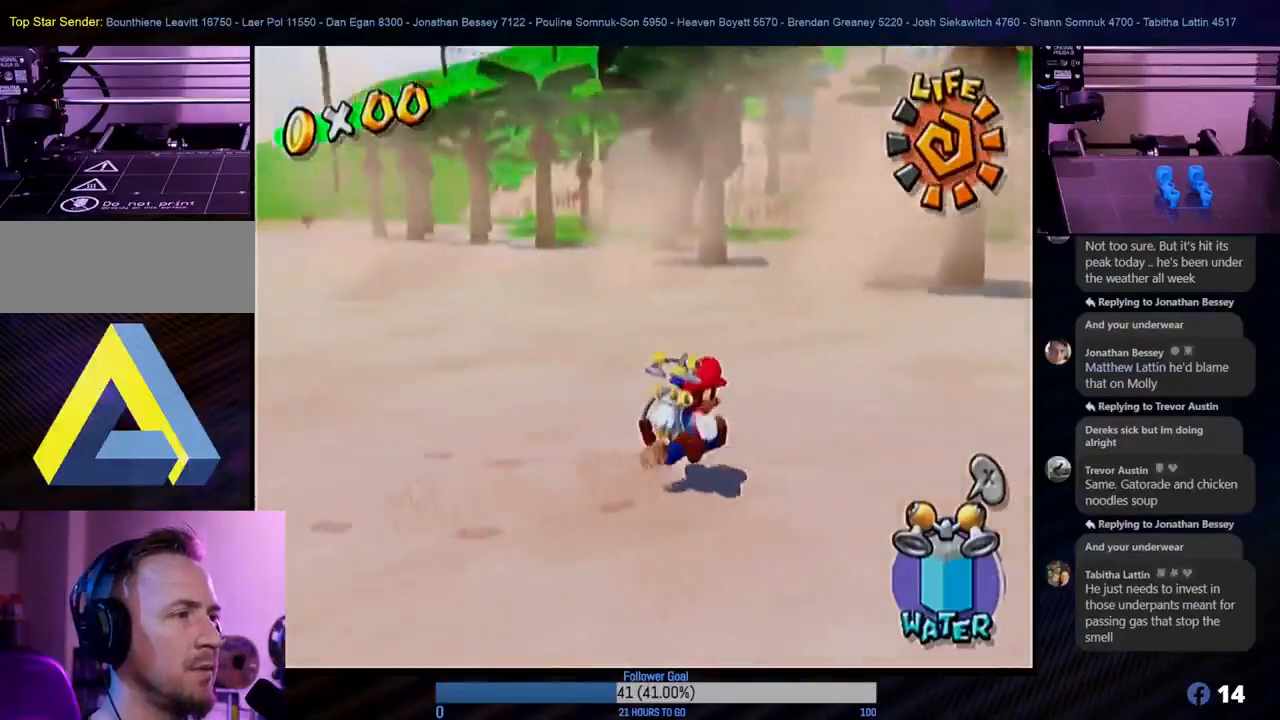
{"buttons": [], "left_stick": "up", "right_stick": "center", "events": [[50, "L1", "down"], [233, "left_stick", "up-right"], [250, "L1", "up"], [367, "left_stick", "up"]]}
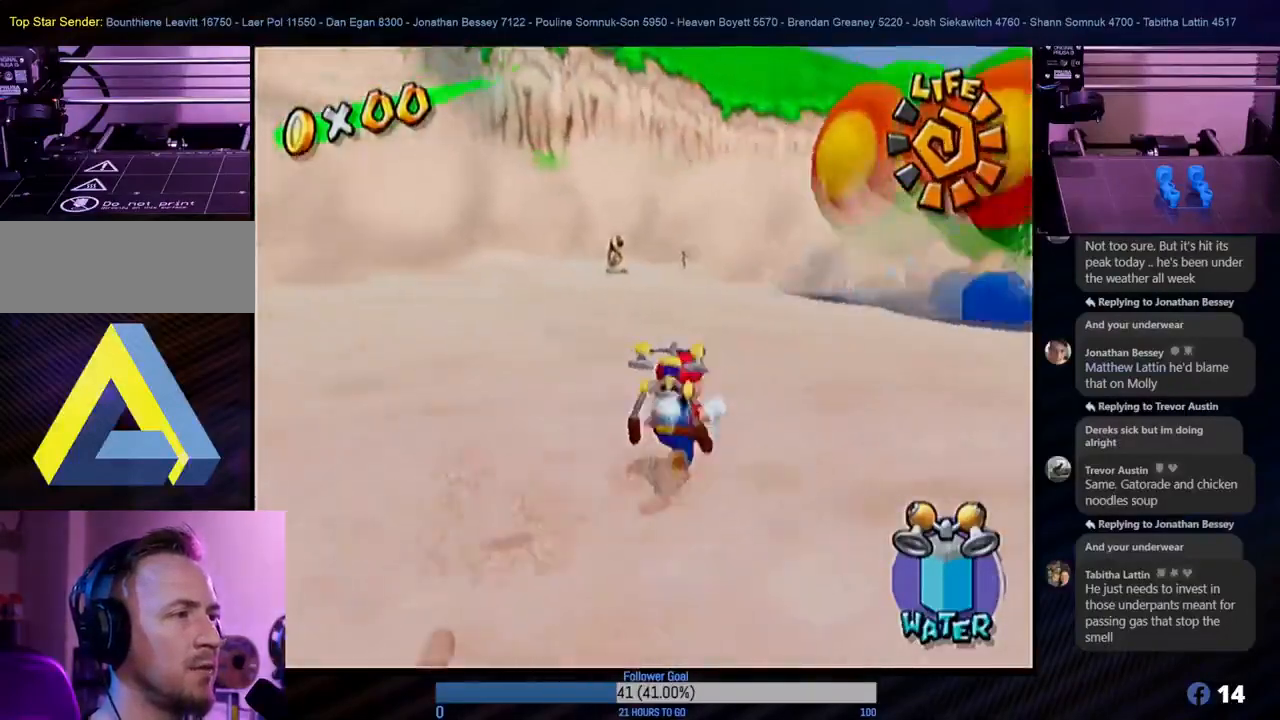
{"buttons": ["A"], "left_stick": "up", "right_stick": "center", "events": [[450, "A", "down"]]}
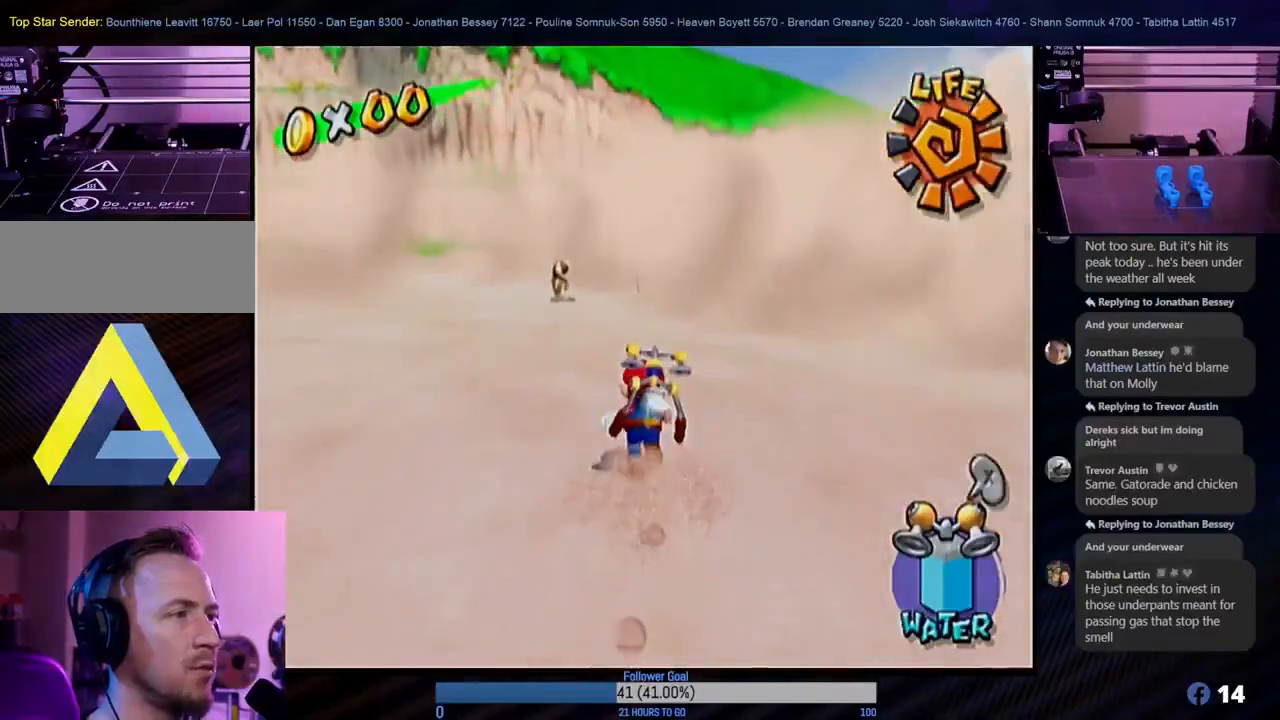
{"buttons": [], "left_stick": "up", "right_stick": "center", "events": [[233, "A", "up"]]}
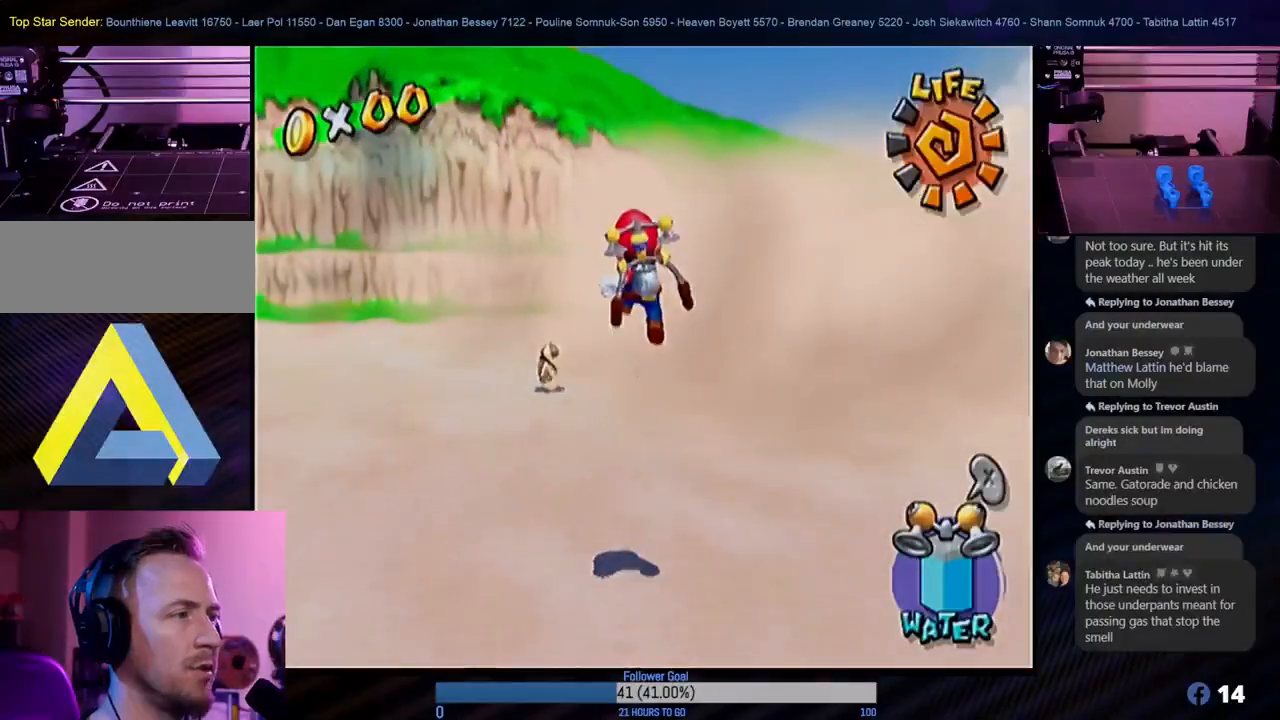
{"buttons": [], "left_stick": "up", "right_stick": "center", "events": []}
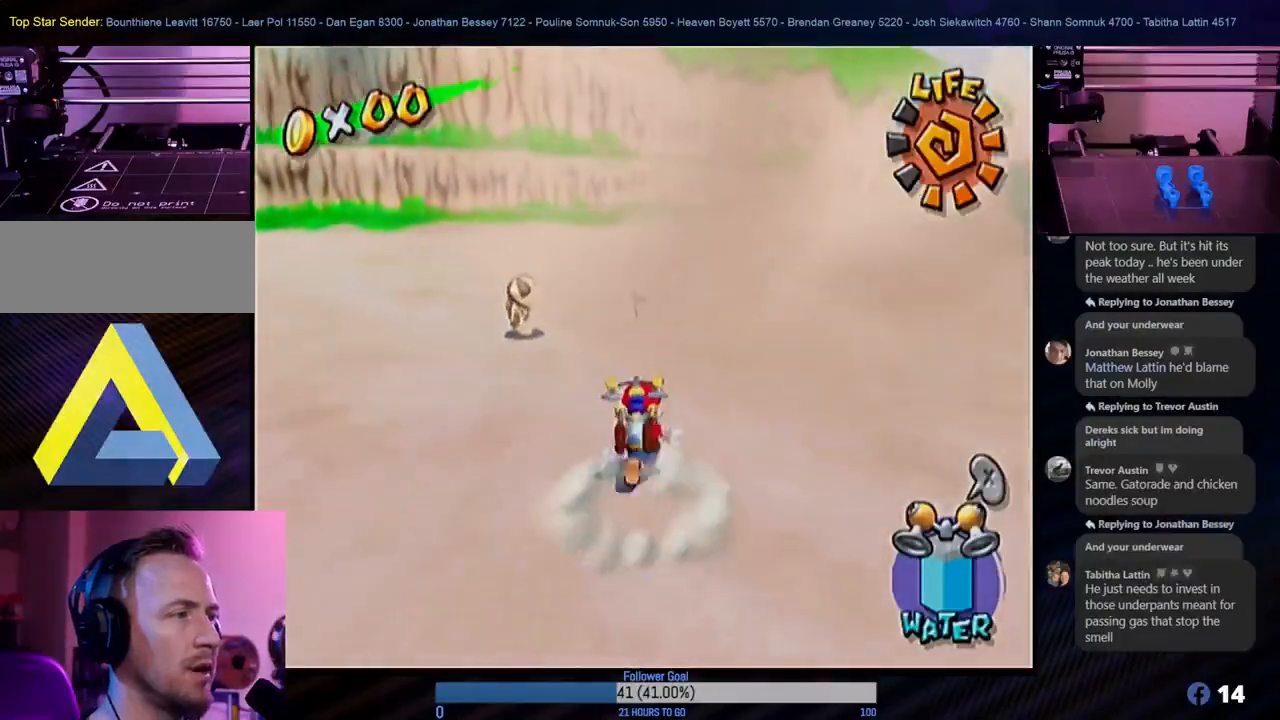
{"buttons": [], "left_stick": "up", "right_stick": "center", "events": []}
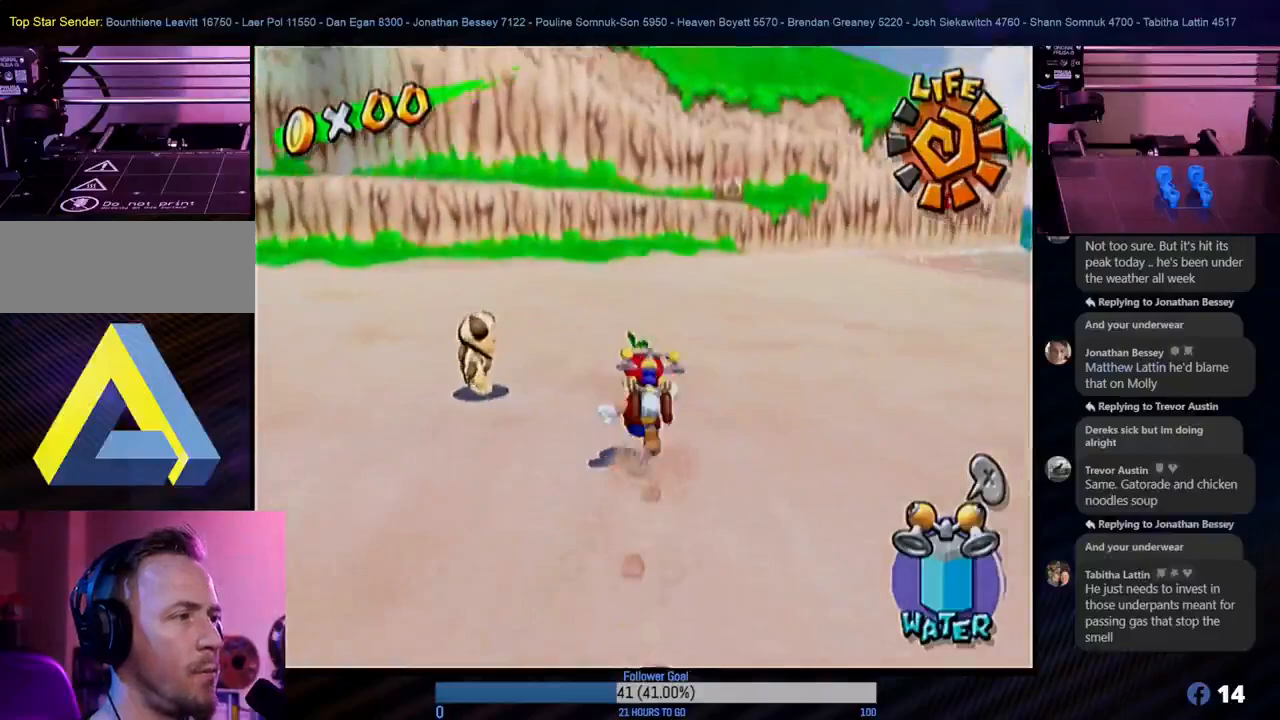
{"buttons": [], "left_stick": "up", "right_stick": "center", "events": []}
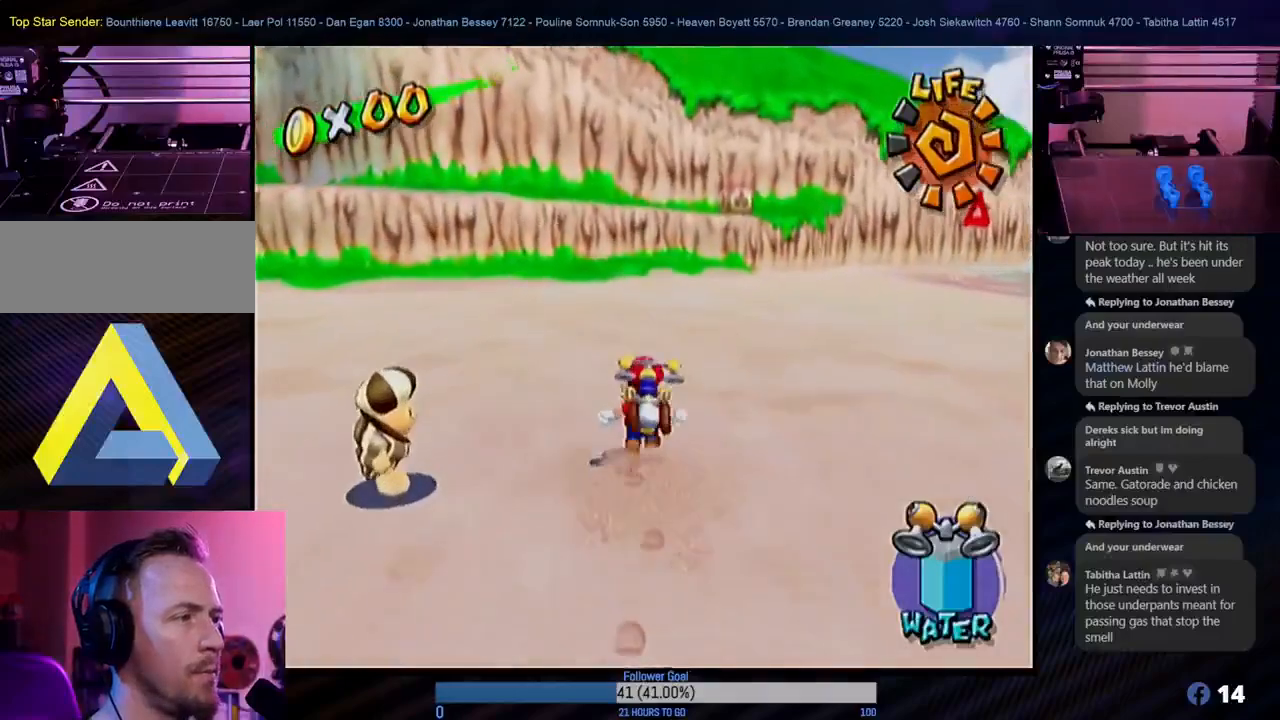
{"buttons": [], "left_stick": "up", "right_stick": "center", "events": []}
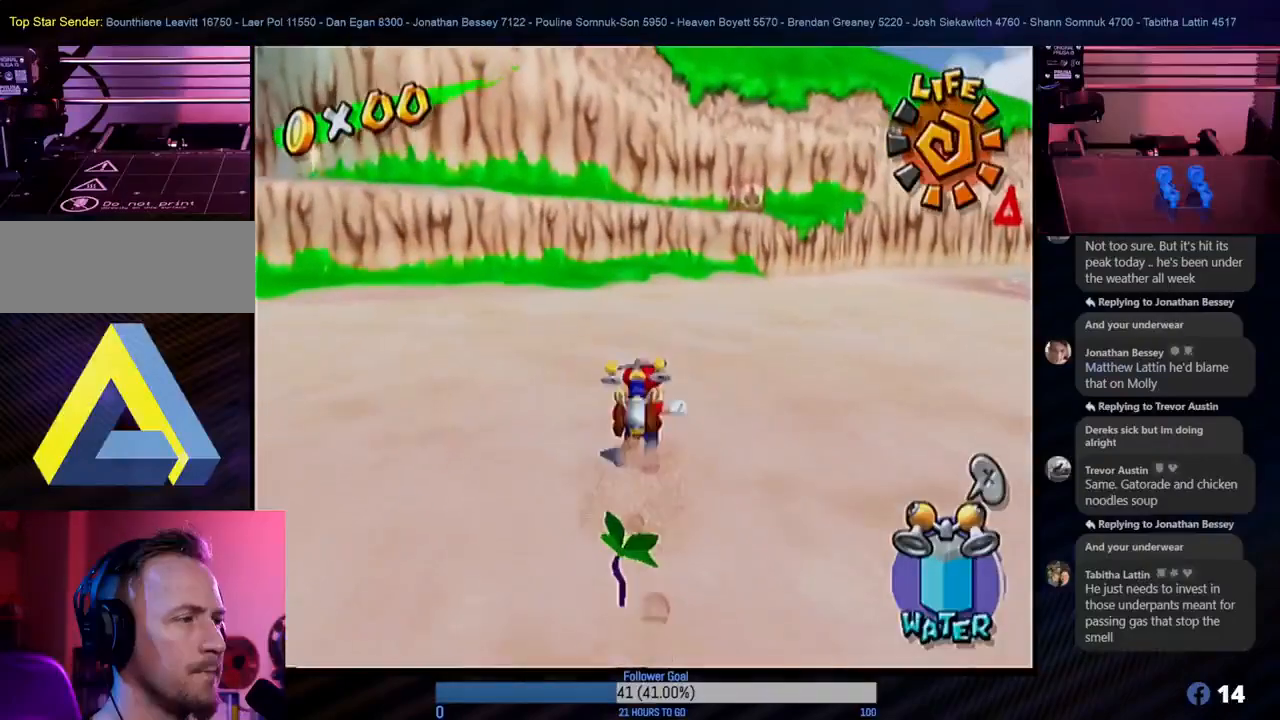
{"buttons": [], "left_stick": "up", "right_stick": "center", "events": []}
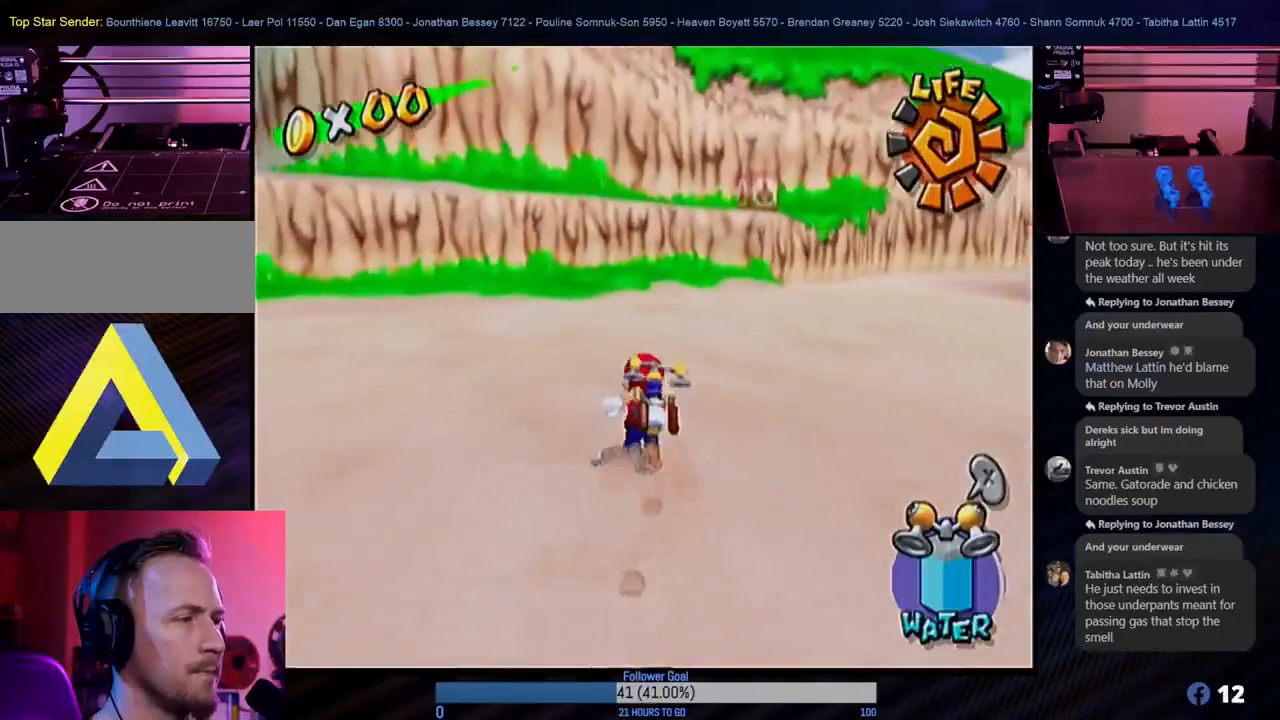
{"buttons": [], "left_stick": "down", "right_stick": "center", "events": [[67, "X", "down"], [183, "X", "up"], [200, "left_stick", "center"], [250, "left_stick", "down"]]}
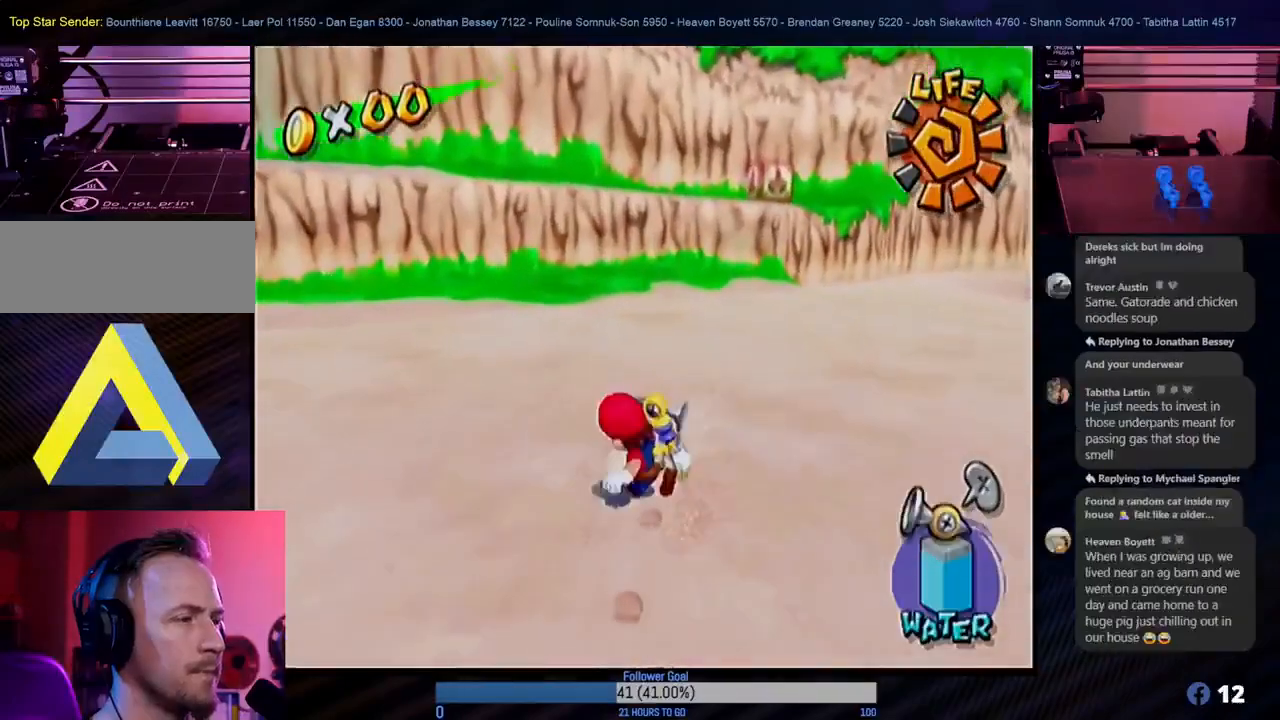
{"buttons": [], "left_stick": "center", "right_stick": "center", "events": [[133, "L1", "down"], [150, "left_stick", "center"], [300, "L1", "up"]]}
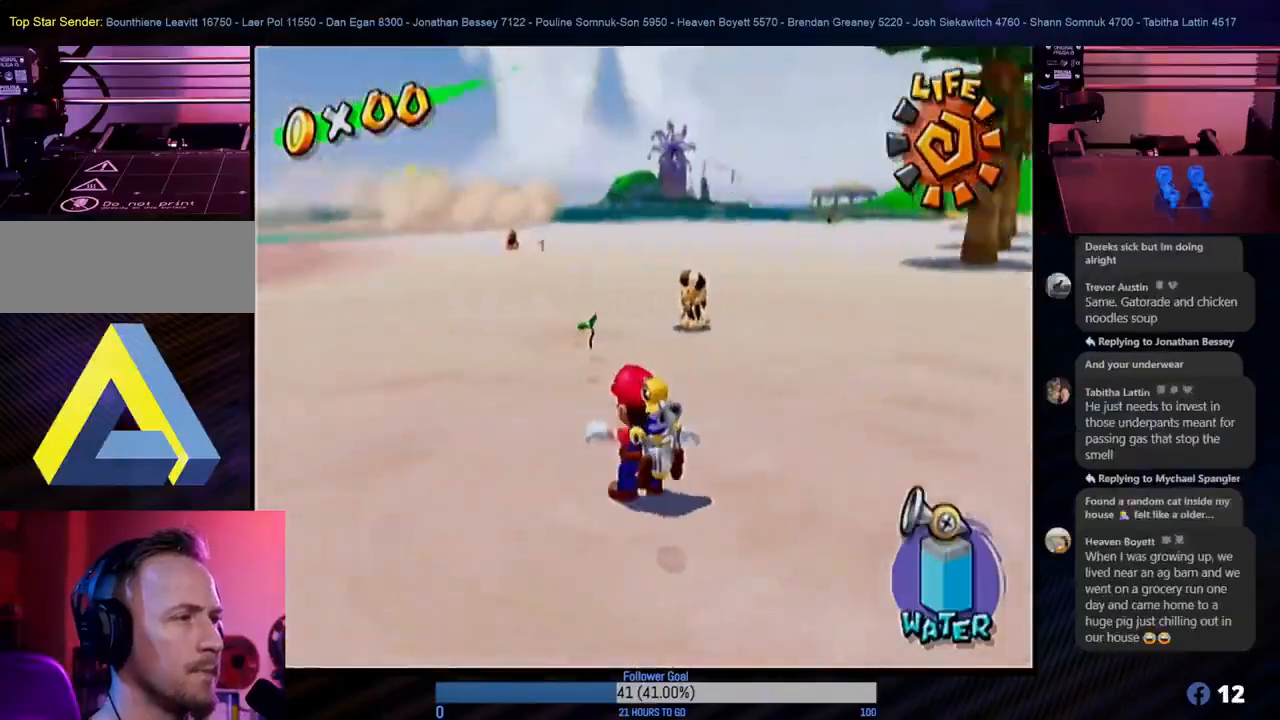
{"buttons": [], "left_stick": "center", "right_stick": "center", "events": []}
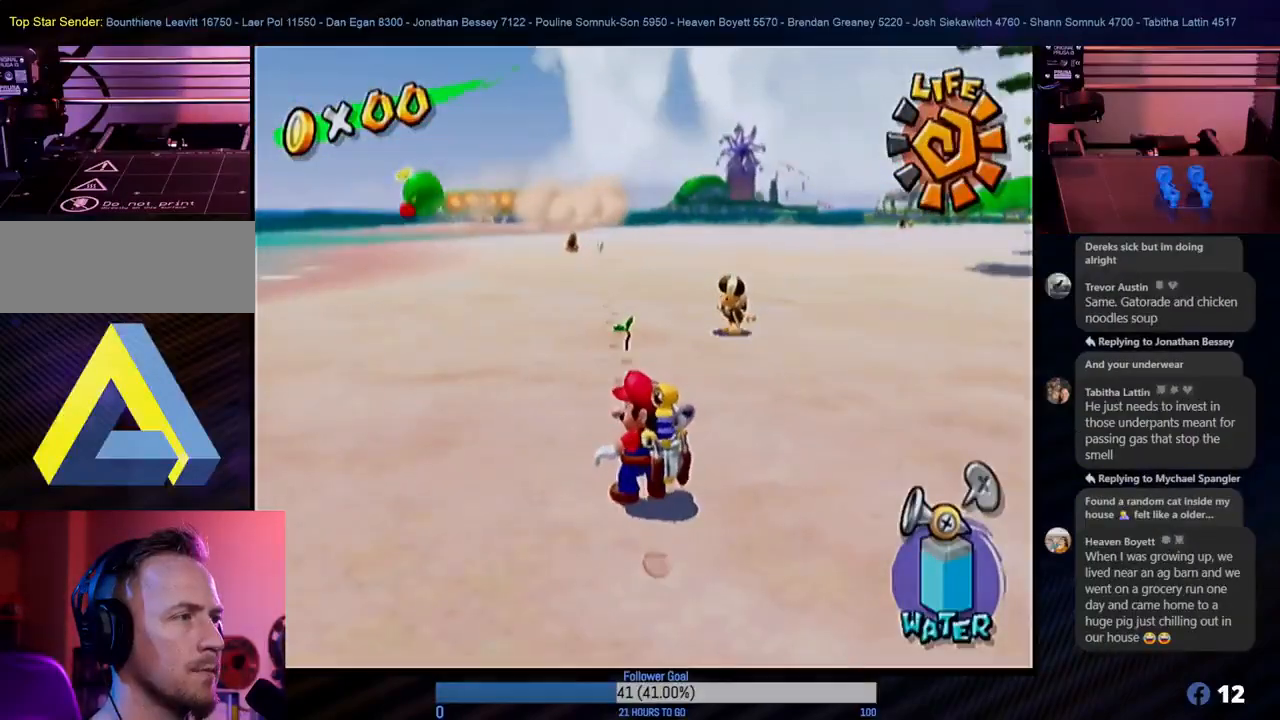
{"buttons": [], "left_stick": "center", "right_stick": "center", "events": []}
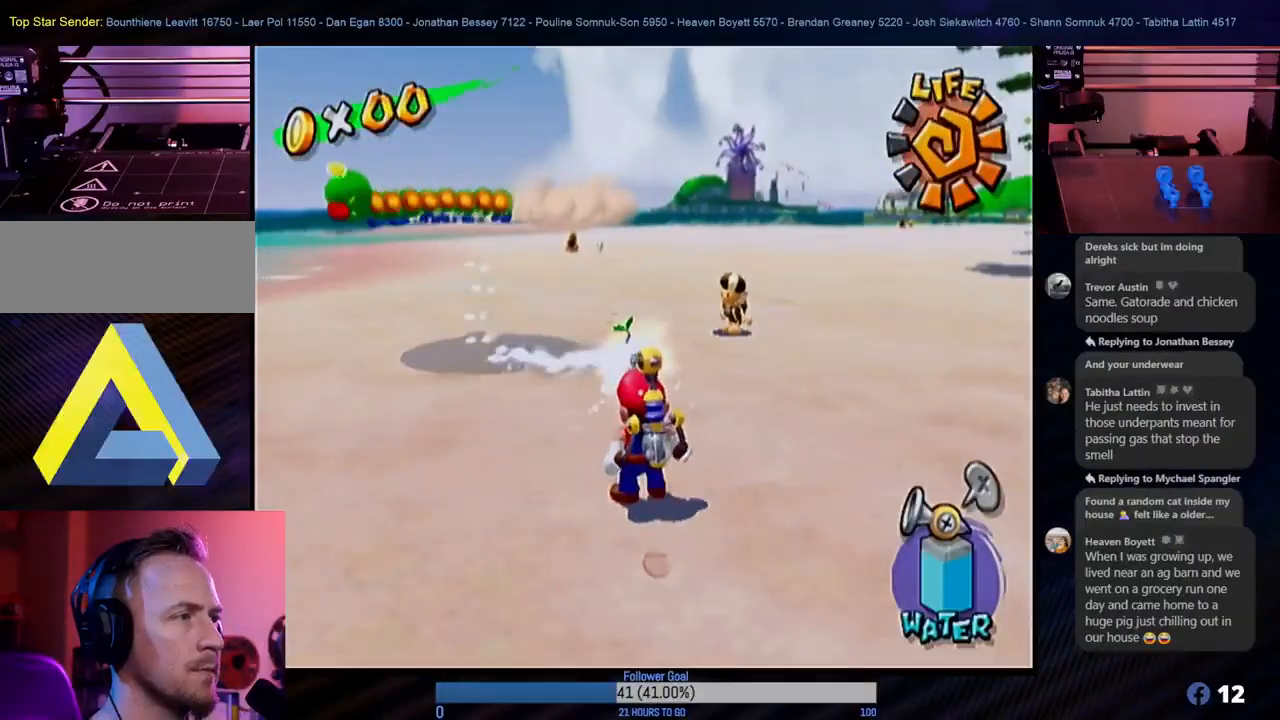
{"buttons": [], "left_stick": "up", "right_stick": "center", "events": [[350, "left_stick", "up"]]}
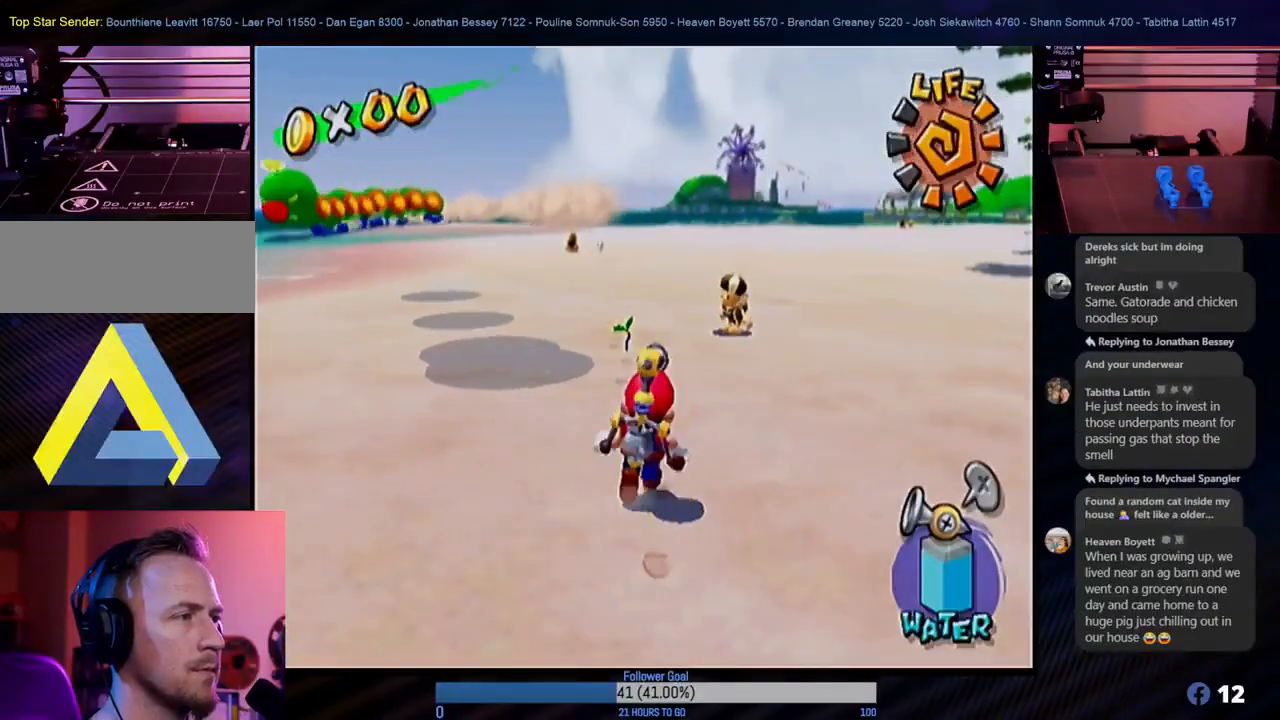
{"buttons": [], "left_stick": "center", "right_stick": "center", "events": [[50, "left_stick", "center"]]}
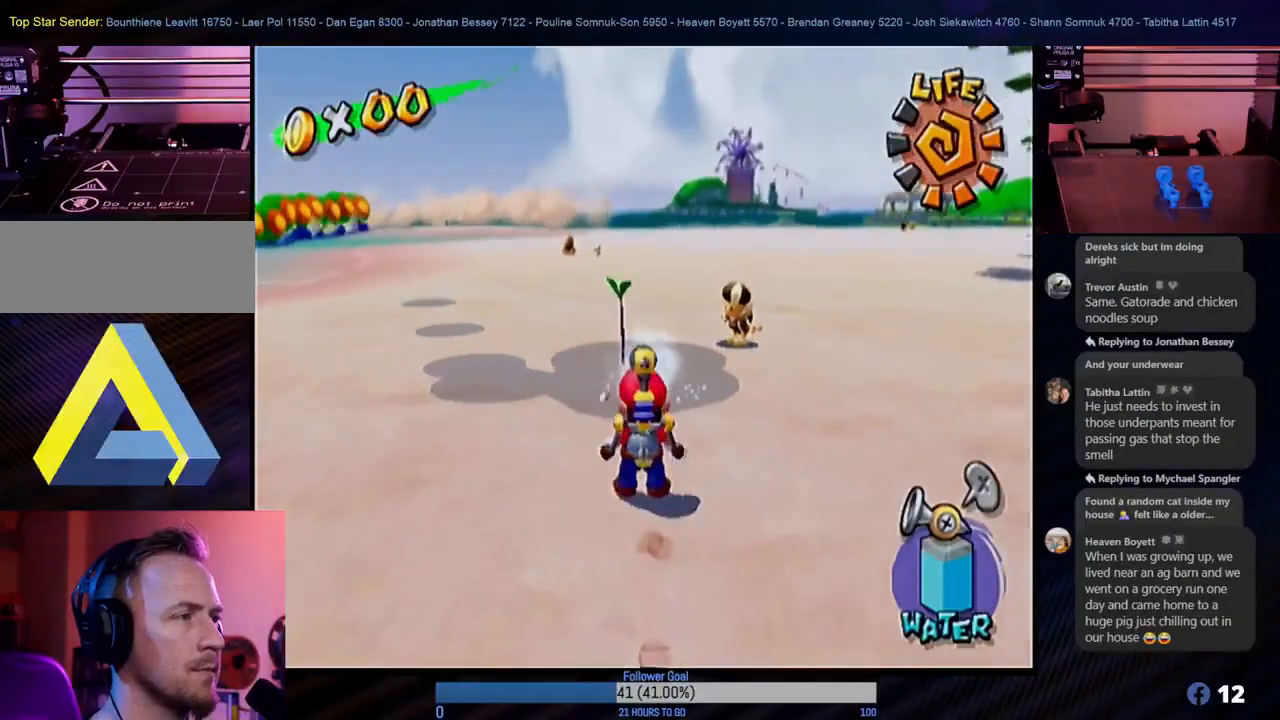
{"buttons": [], "left_stick": "center", "right_stick": "center", "events": []}
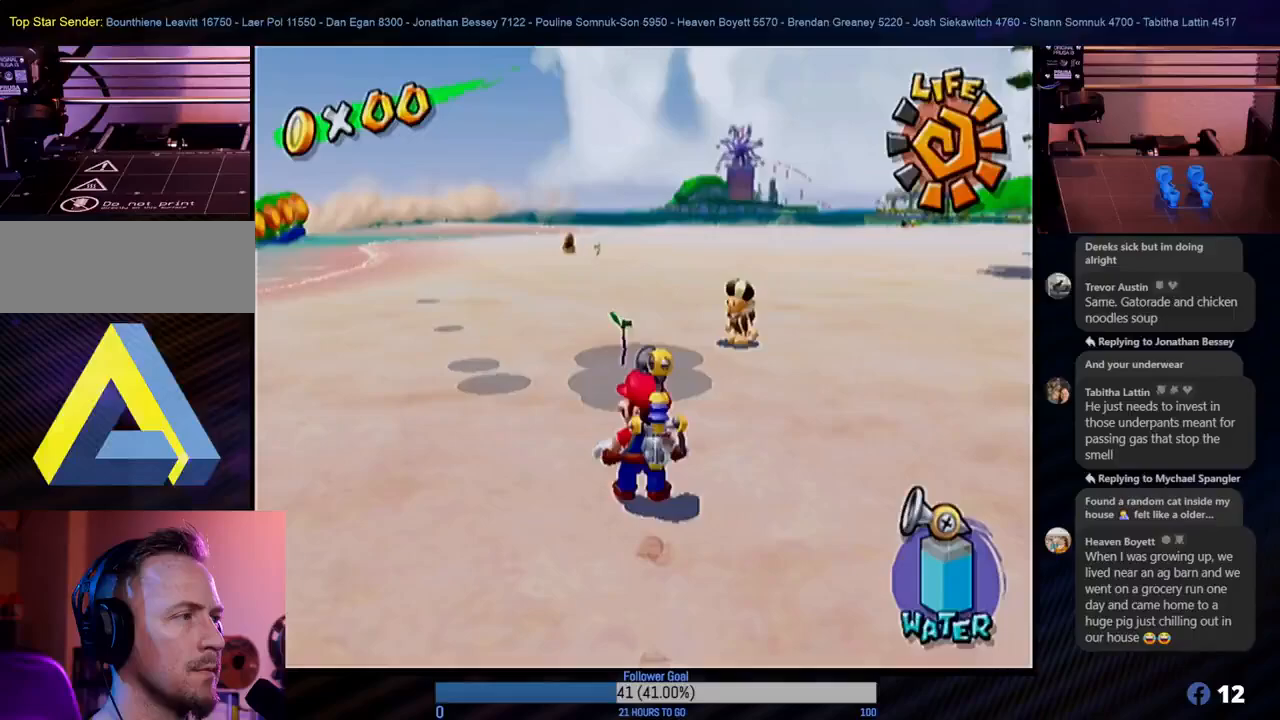
{"buttons": [], "left_stick": "center", "right_stick": "center", "events": [[183, "L1", "down"], [283, "L1", "up"]]}
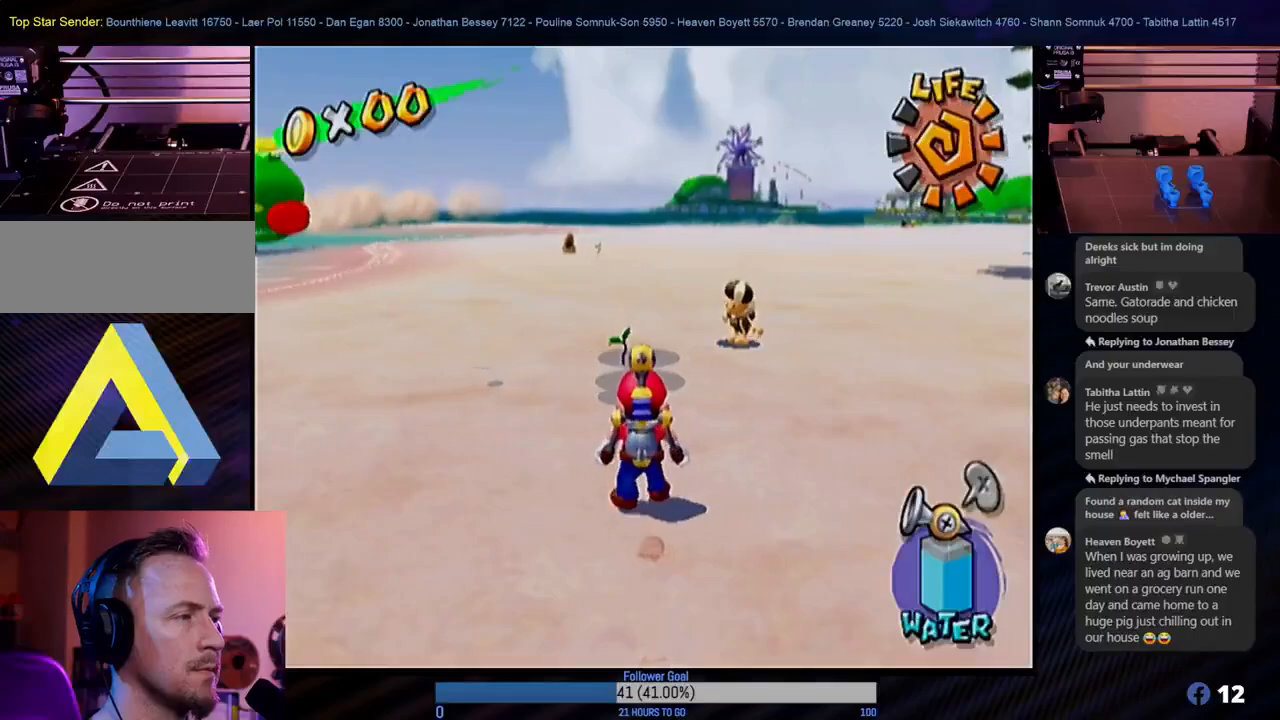
{"buttons": [], "left_stick": "center", "right_stick": "center", "events": []}
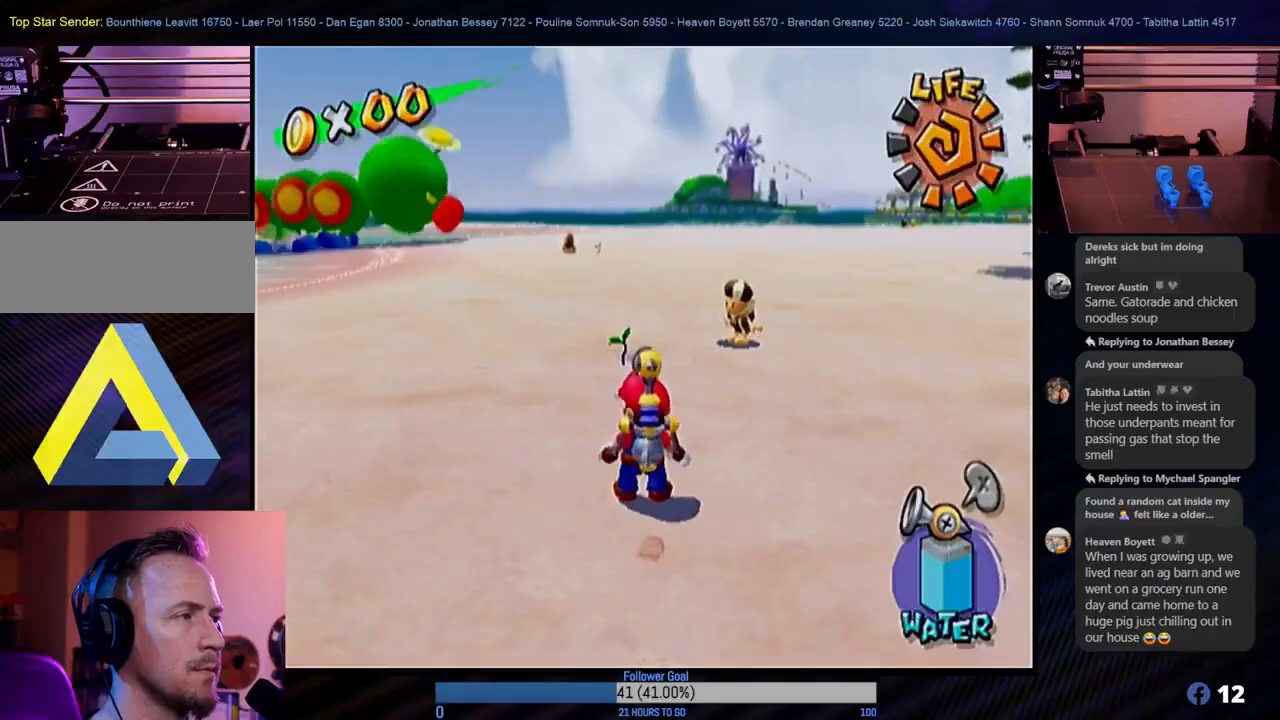
{"buttons": [], "left_stick": "center", "right_stick": "center", "events": []}
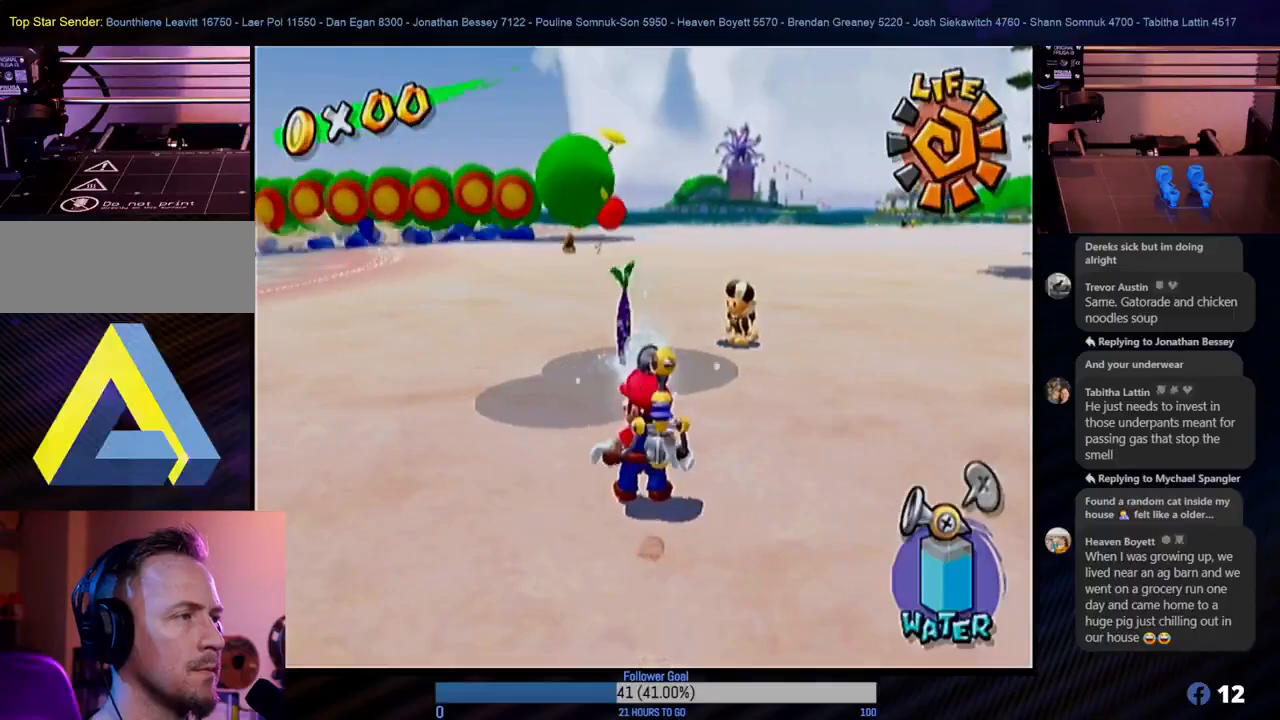
{"buttons": [], "left_stick": "center", "right_stick": "center", "events": []}
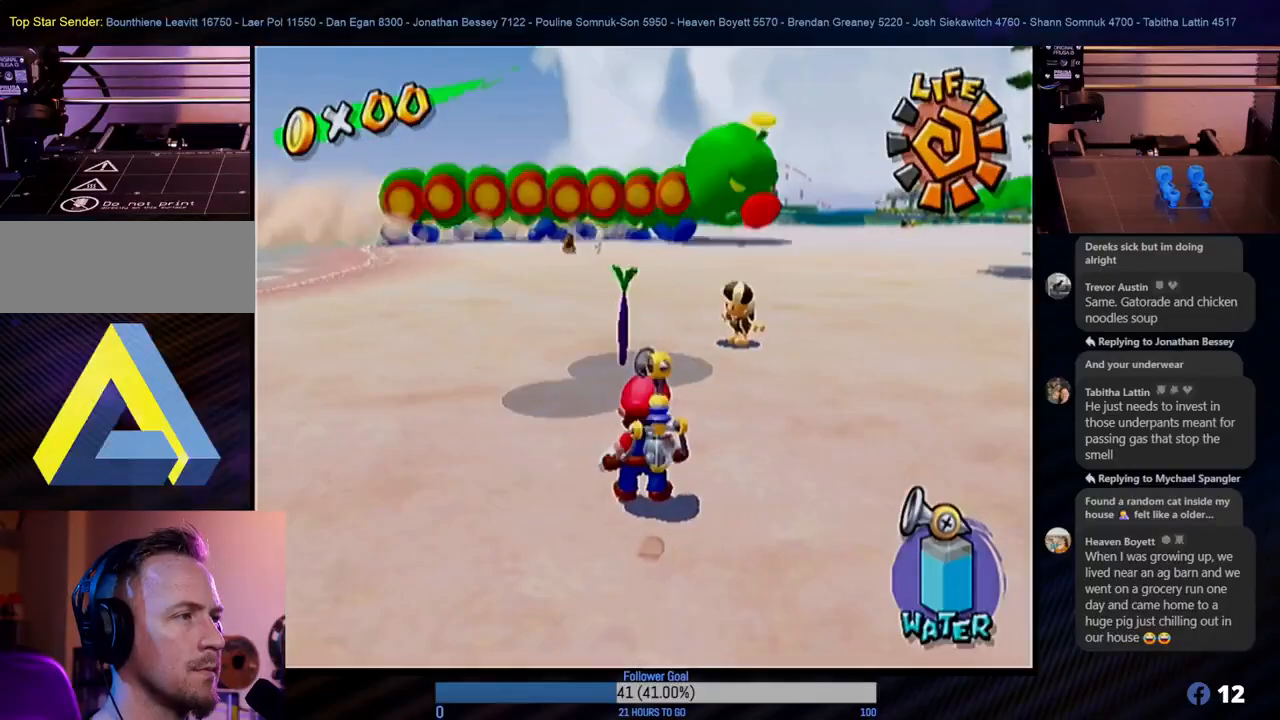
{"buttons": [], "left_stick": "center", "right_stick": "center", "events": []}
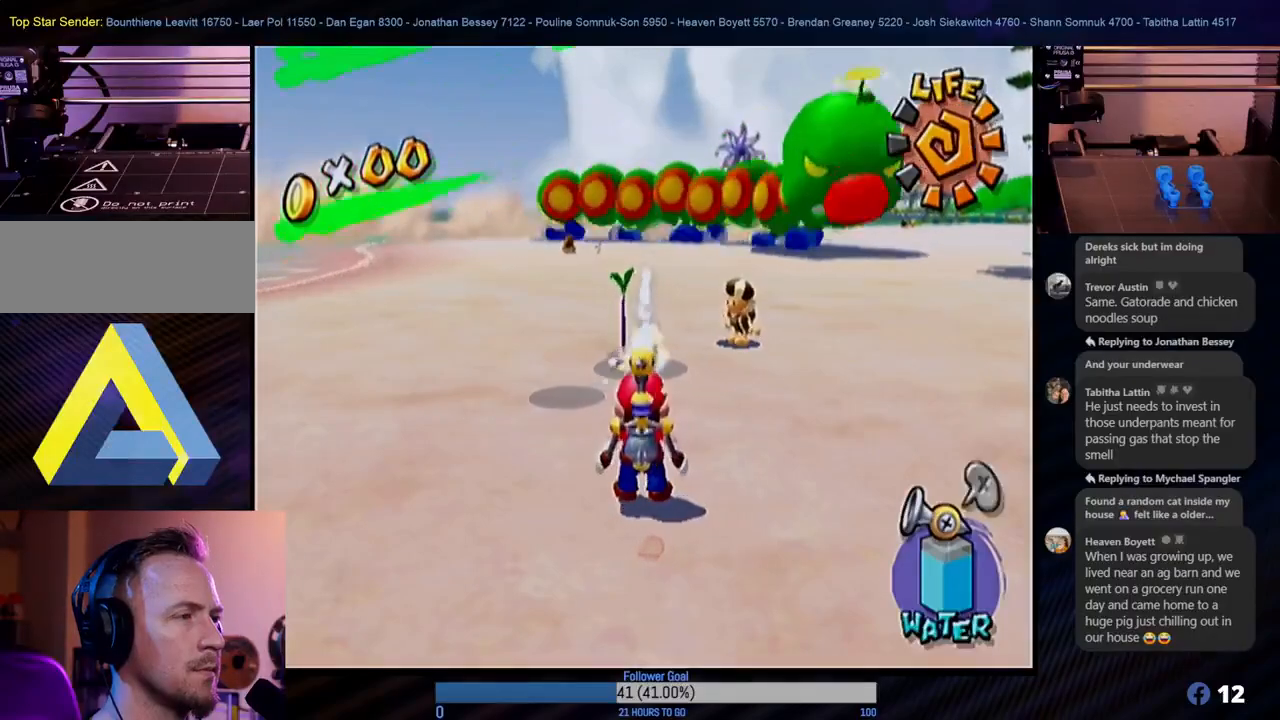
{"buttons": [], "left_stick": "center", "right_stick": "center", "events": []}
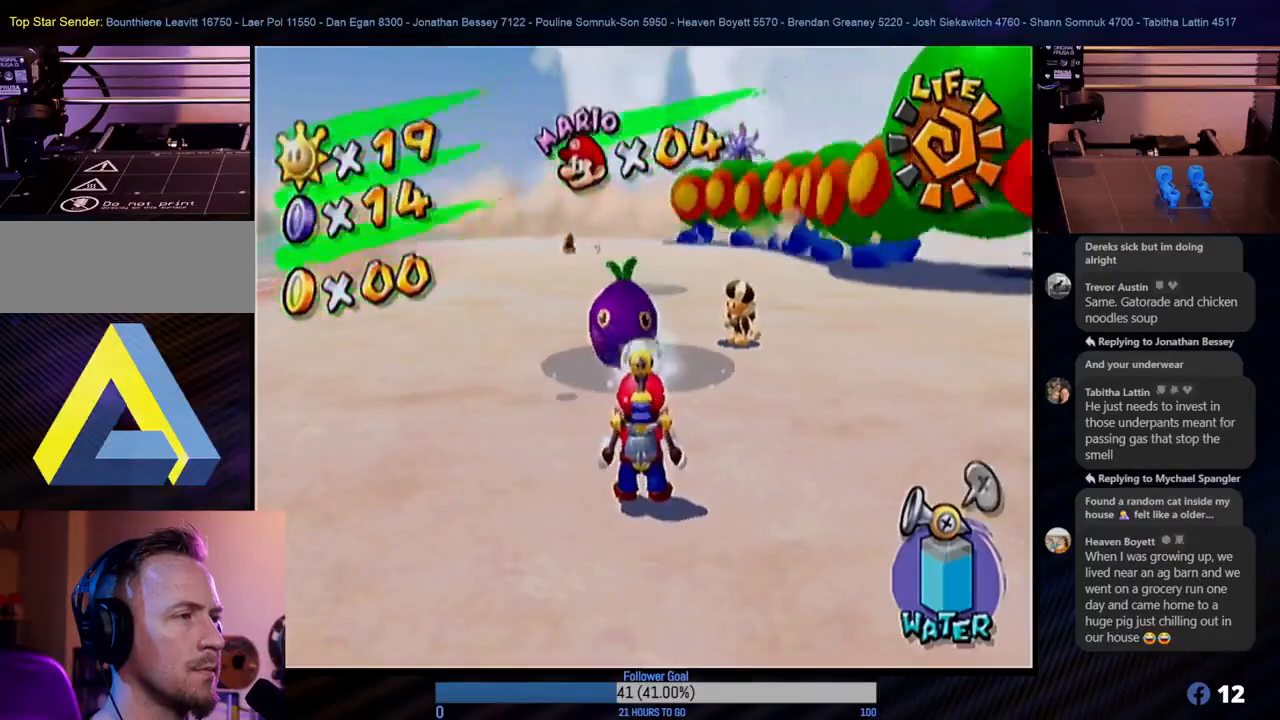
{"buttons": [], "left_stick": "center", "right_stick": "center", "events": []}
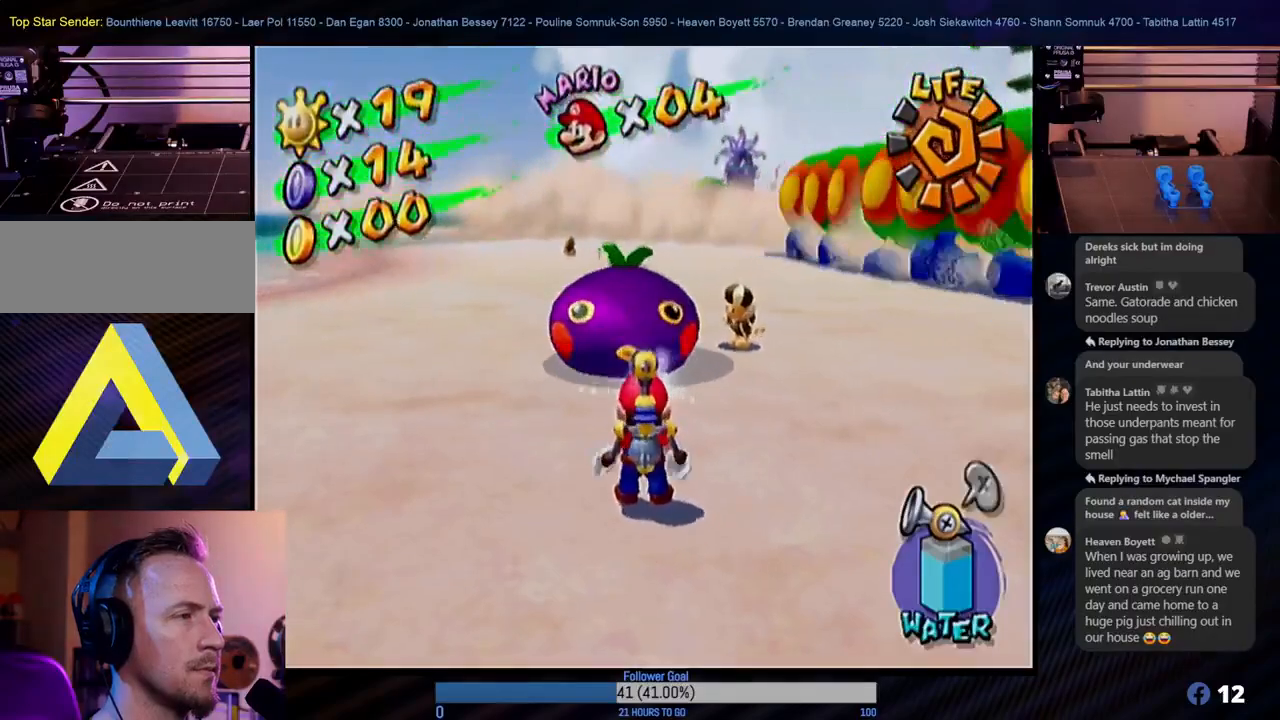
{"buttons": [], "left_stick": "center", "right_stick": "center", "events": []}